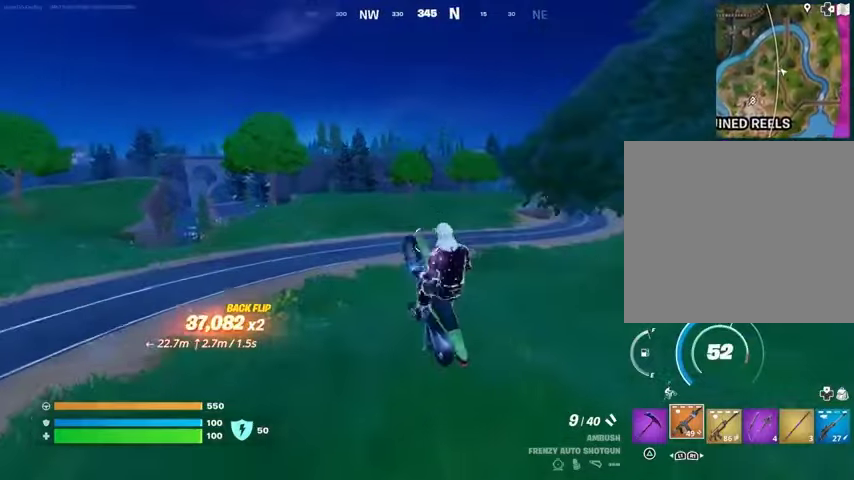
Gameplay with a controller (PlayStation layout); each line is a JSON object with the inputs held at the frame after it. "button_events" lists button changes between this image and that frame as [ms after this image, input, new state], when the widget could be followed in between (sticks are given only as held states).
{"buttons": [], "left_stick": "down", "right_stick": "center", "button_events": []}
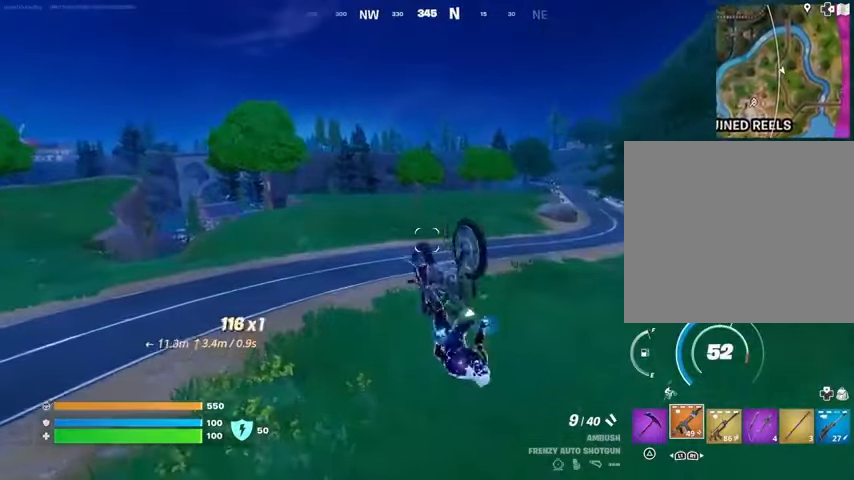
{"buttons": [], "left_stick": "down", "right_stick": "center", "button_events": []}
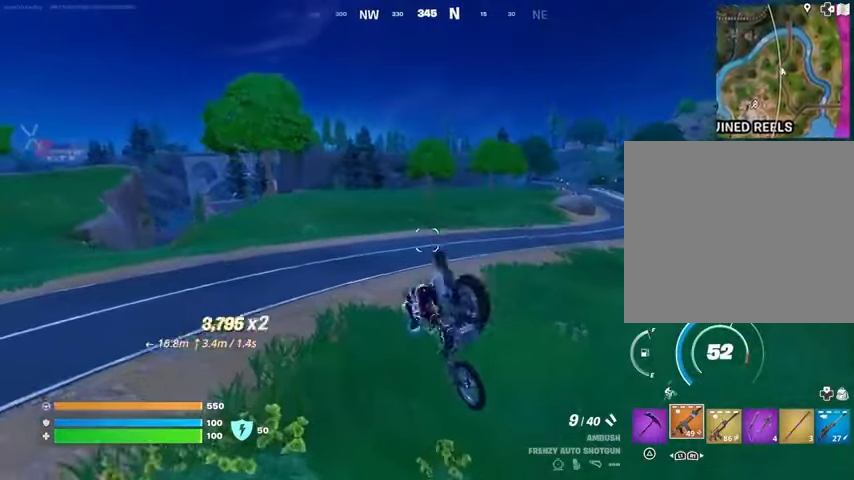
{"buttons": [], "left_stick": "up-right", "right_stick": "center", "button_events": []}
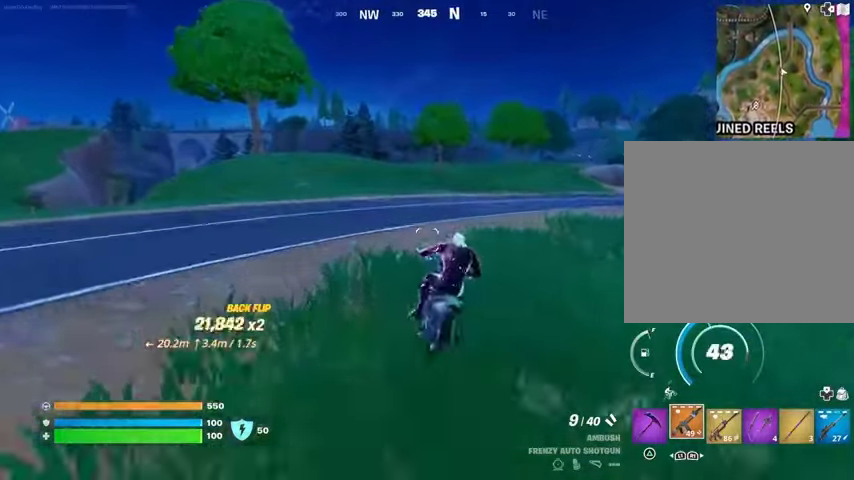
{"buttons": [], "left_stick": "up-right", "right_stick": "center", "button_events": []}
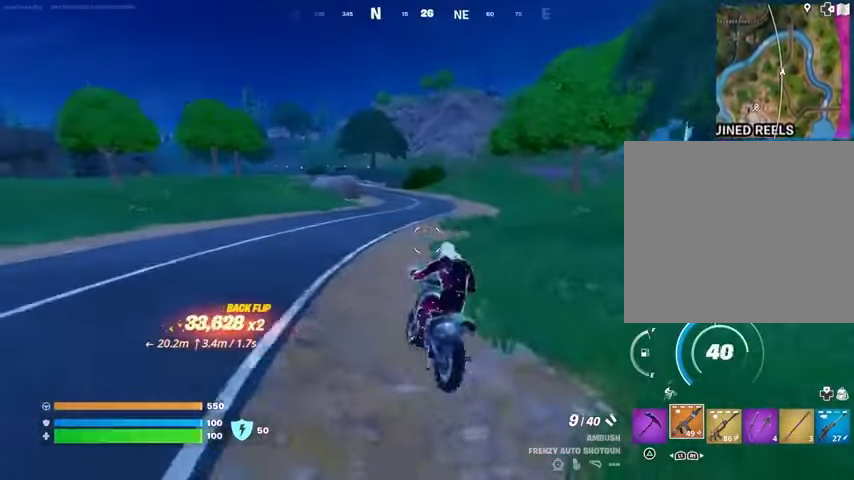
{"buttons": [], "left_stick": "up-right", "right_stick": "center", "button_events": []}
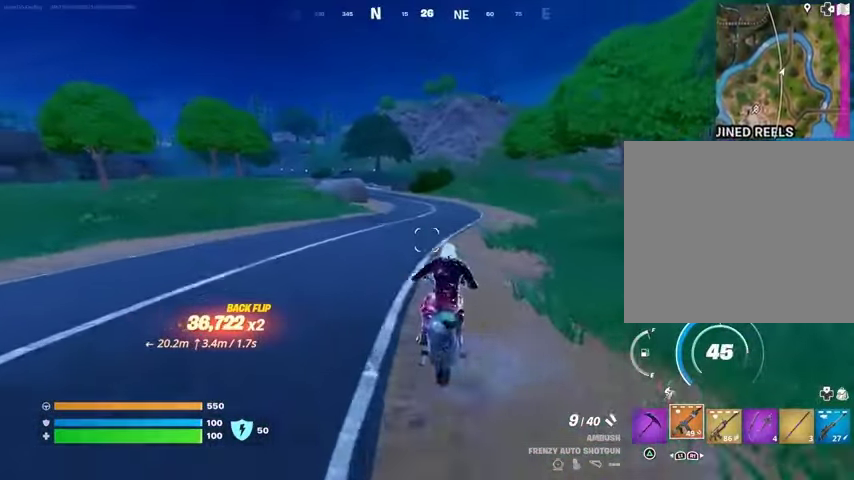
{"buttons": [], "left_stick": "up-right", "right_stick": "center", "button_events": []}
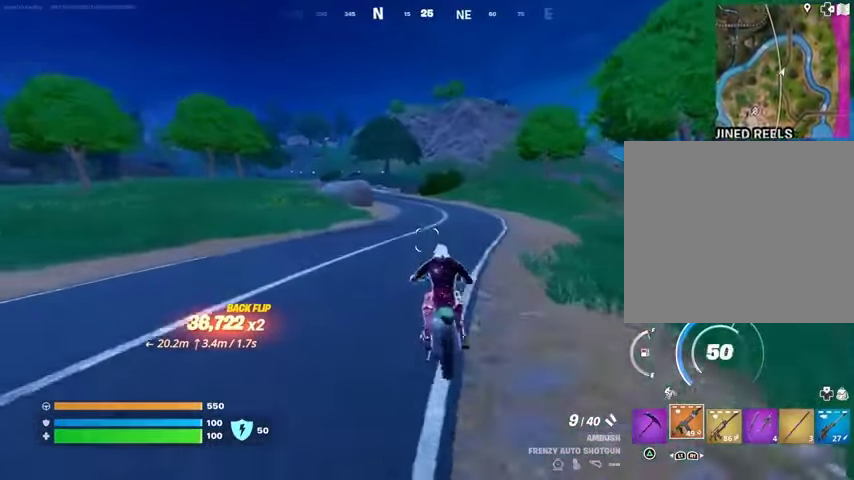
{"buttons": [], "left_stick": "up-right", "right_stick": "center", "button_events": []}
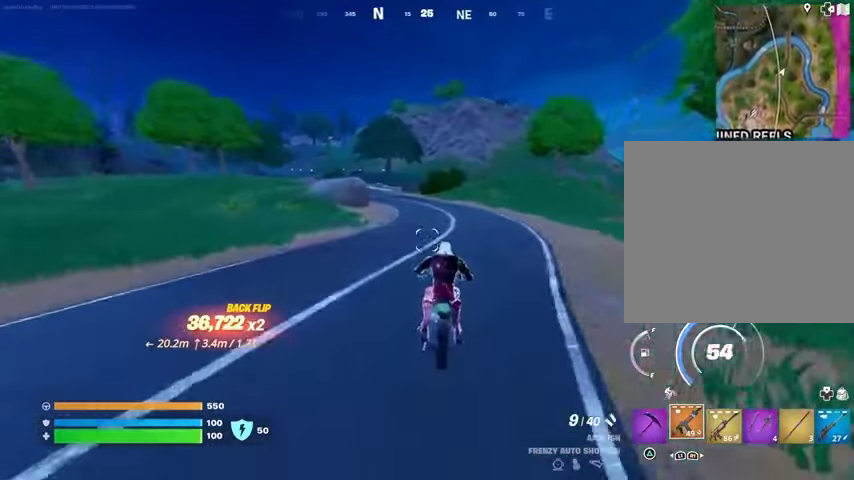
{"buttons": [], "left_stick": "up-right", "right_stick": "center", "button_events": []}